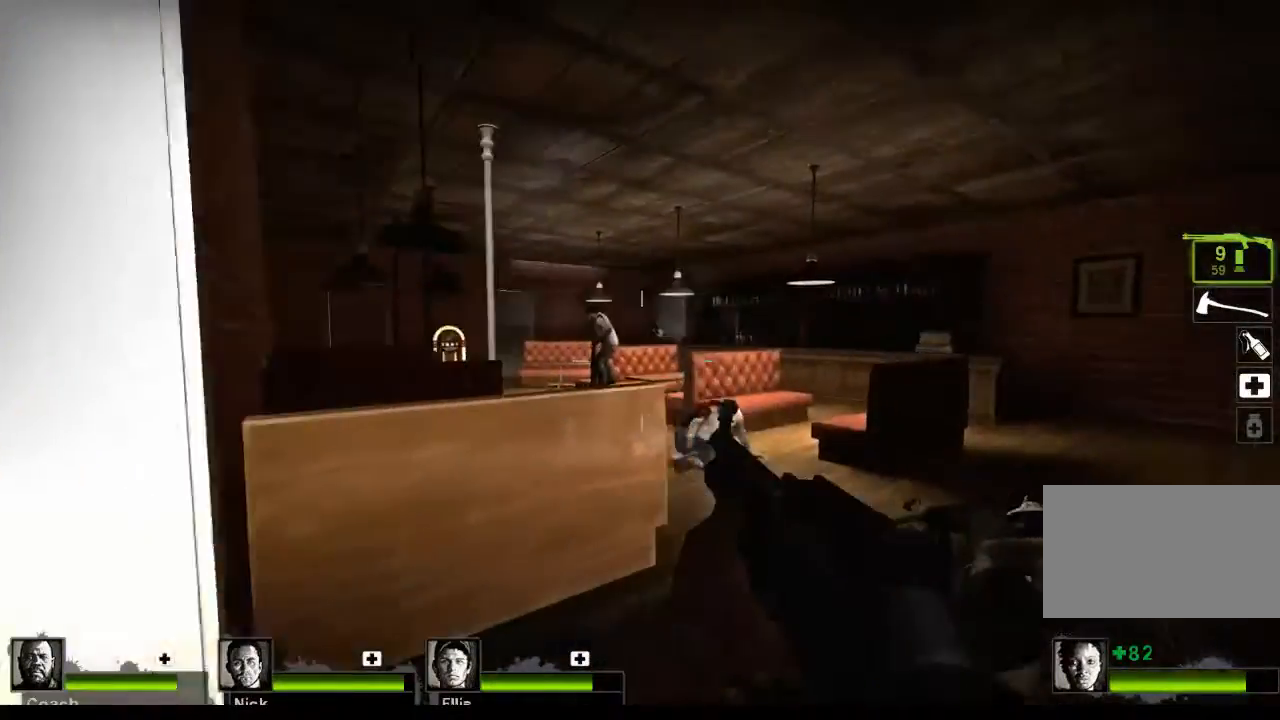
Gameplay with keyboard and mouse; each line is a JSON object with the keys and mouse buttons held at the frame after it. "events" lists presses ("down") and releases ("up") of "1", "2", "3", "4", "5", "a", "alt", "c", "caps_lock", "ctrl", "d", "e", "f", "g", "q", "r", "s", "shift", "space", "t", "tab", "v", "w", "x", "z", "mouse_left", "mouse_wheel" and "mouse_right" between this image and that frame as [ms after this image, input, new state], when the widget could be followed in between. "mouse_left", "mouse_wheel", "mouse_right" = the "left", "wheel", "right" buttons of the "mouse" list. No other keys are recorded. "wheel" means that the mouse wheel is clicked or scrolled. Not read: mouse_move.
{"keys": ["w"], "mouse": [], "events": [[267, "mouse_left", "down"], [400, "mouse_left", "up"], [500, "w", "down"]]}
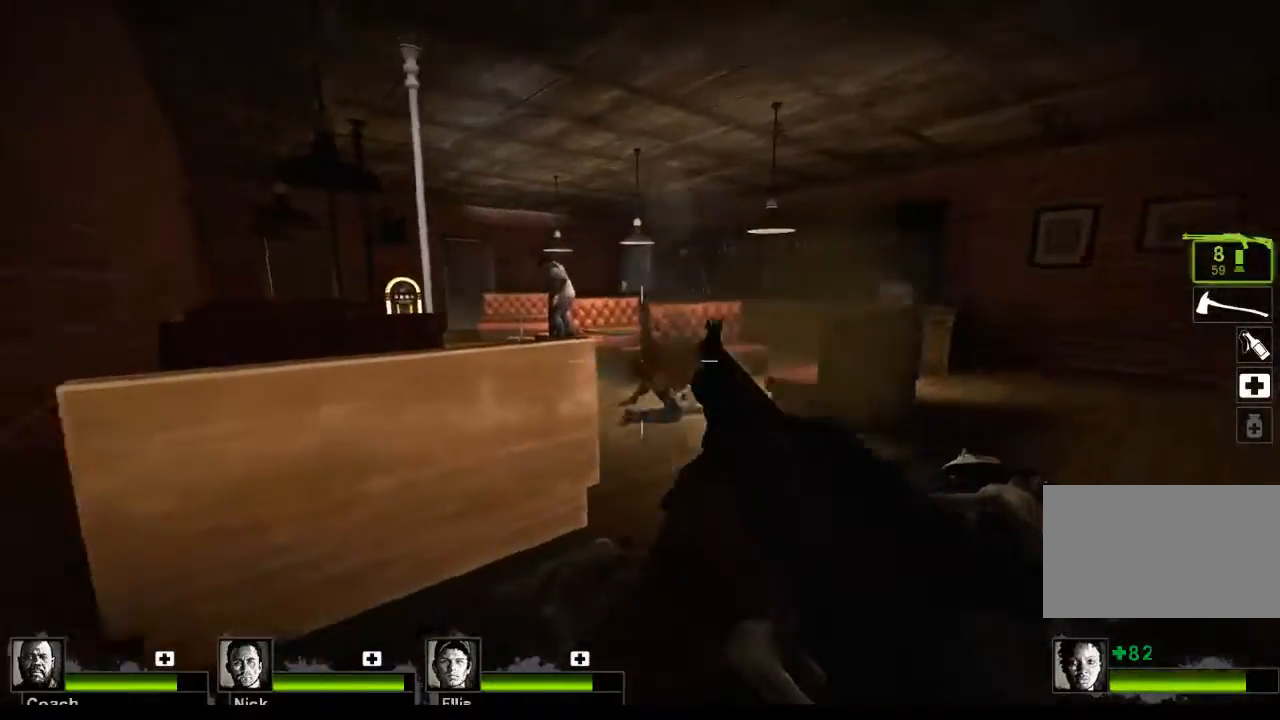
{"keys": [], "mouse": [], "events": [[67, "d", "down"], [233, "mouse_left", "down"], [333, "d", "up"], [367, "mouse_left", "up"], [367, "w", "up"]]}
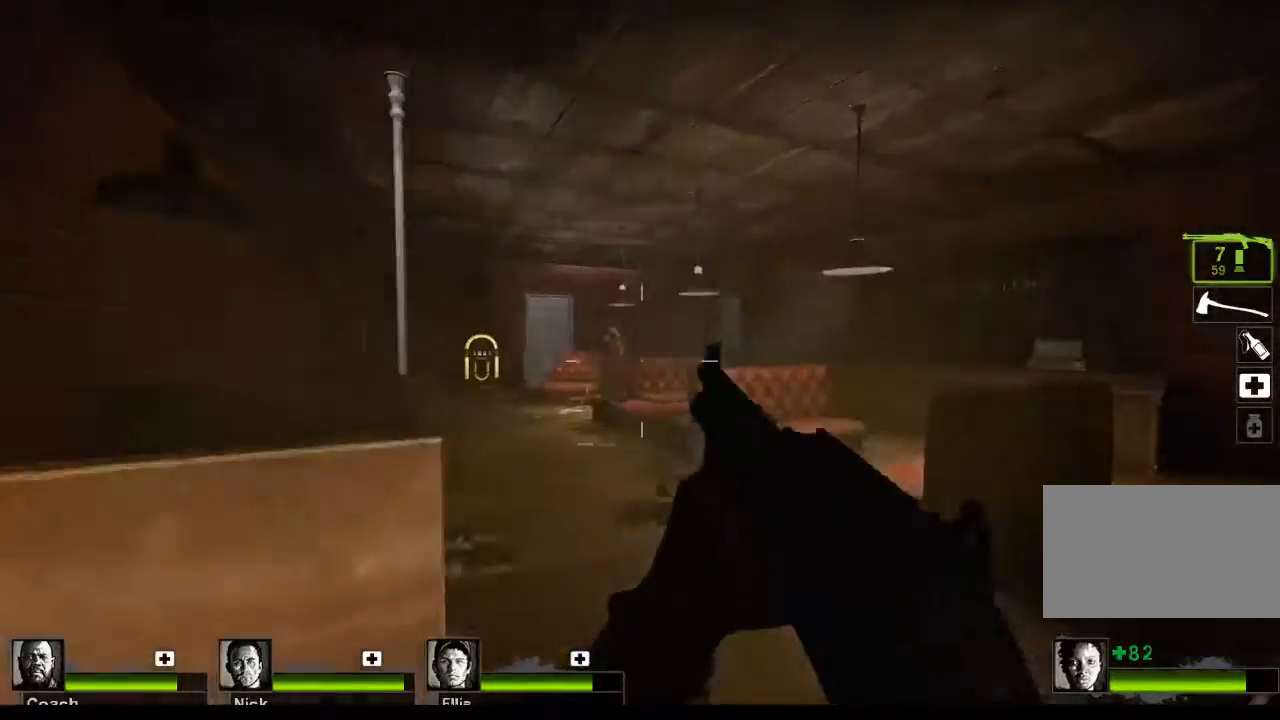
{"keys": [], "mouse": [], "events": []}
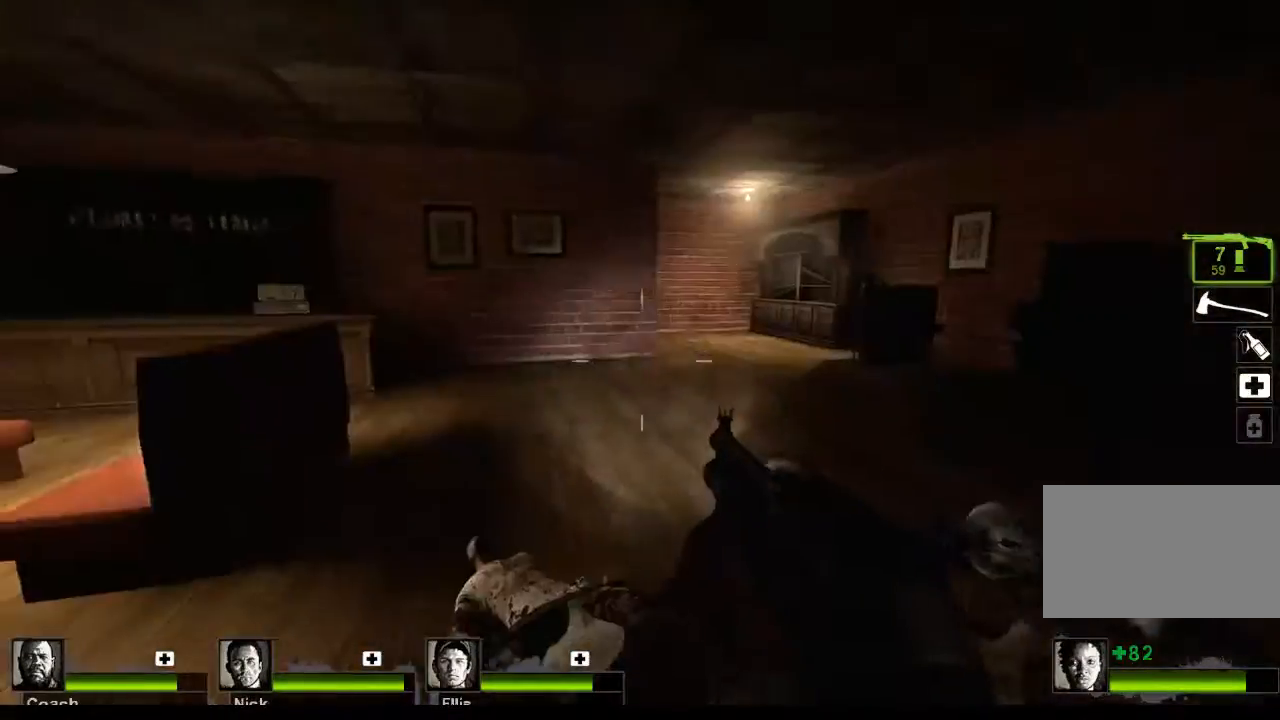
{"keys": ["a", "w"], "mouse": [], "events": [[133, "w", "down"], [500, "a", "down"]]}
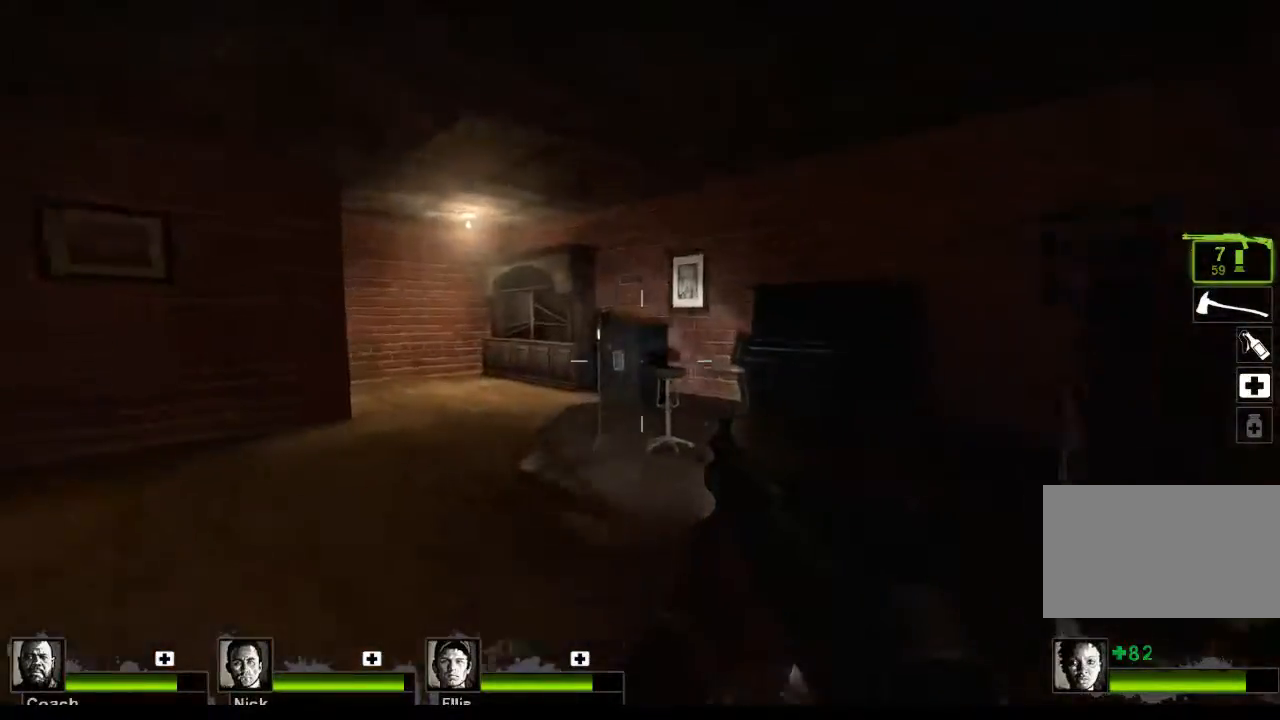
{"keys": [], "mouse": [], "events": [[300, "r", "down"], [367, "r", "up"], [433, "a", "up"], [467, "w", "up"]]}
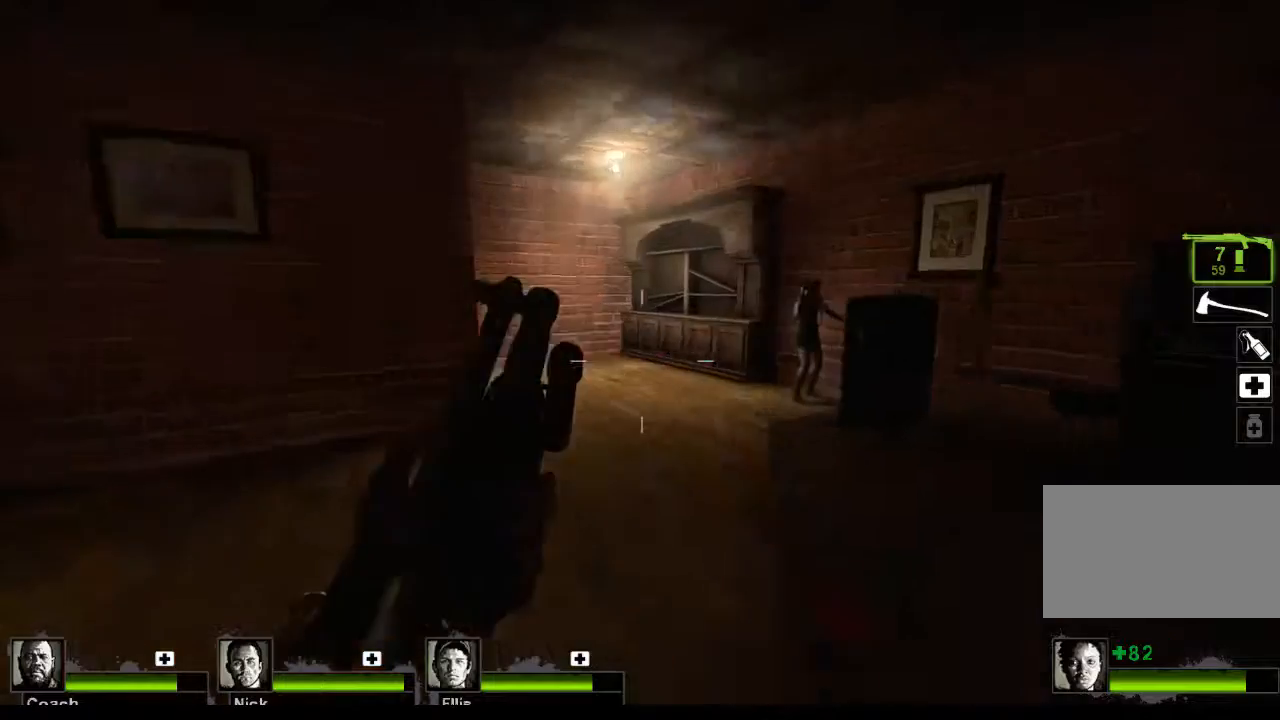
{"keys": ["w"], "mouse": [], "events": [[67, "w", "down"], [300, "d", "down"], [400, "d", "up"]]}
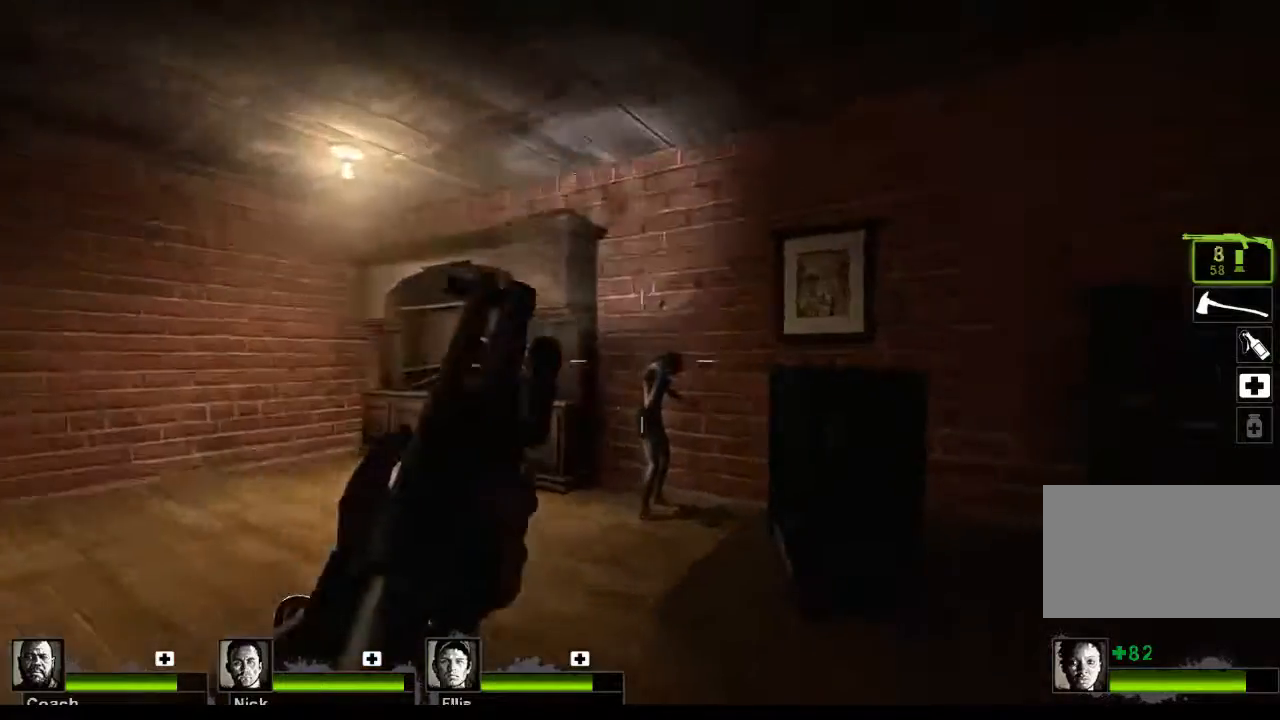
{"keys": [], "mouse": [], "events": [[33, "mouse_left", "down"], [267, "w", "up"], [333, "mouse_left", "up"]]}
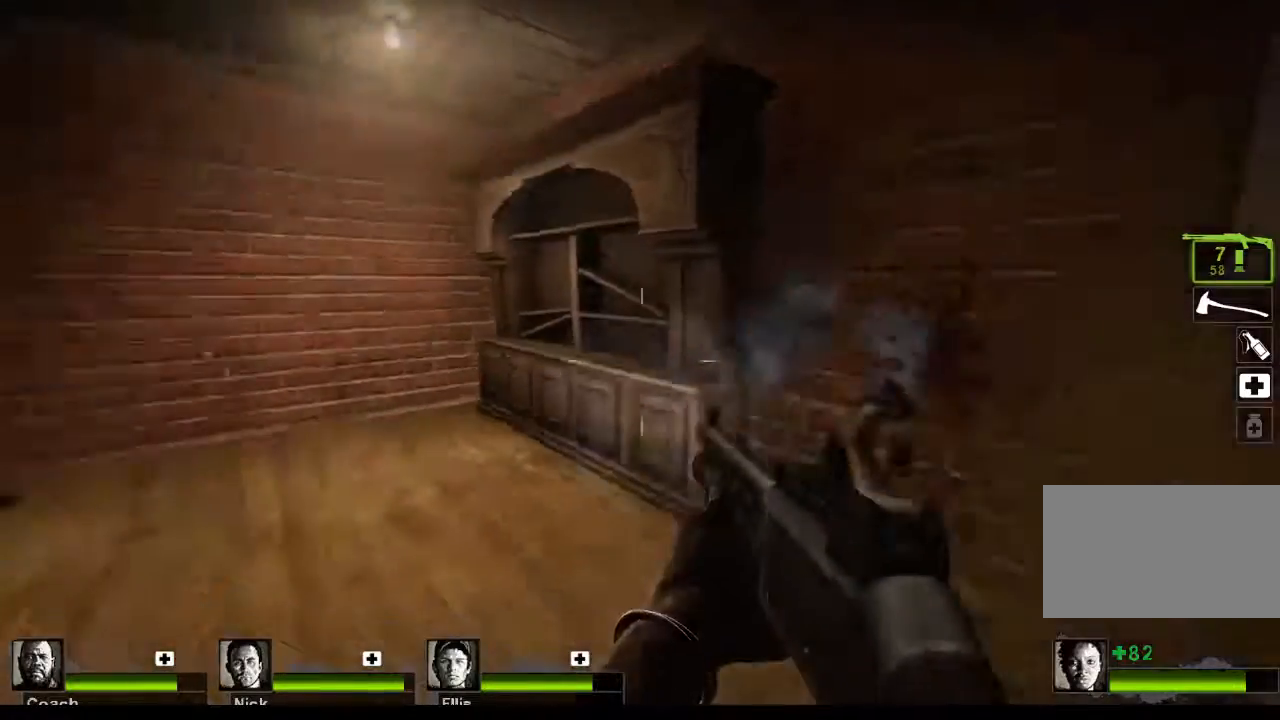
{"keys": ["d", "w"], "mouse": [], "events": [[133, "d", "down"], [133, "w", "down"]]}
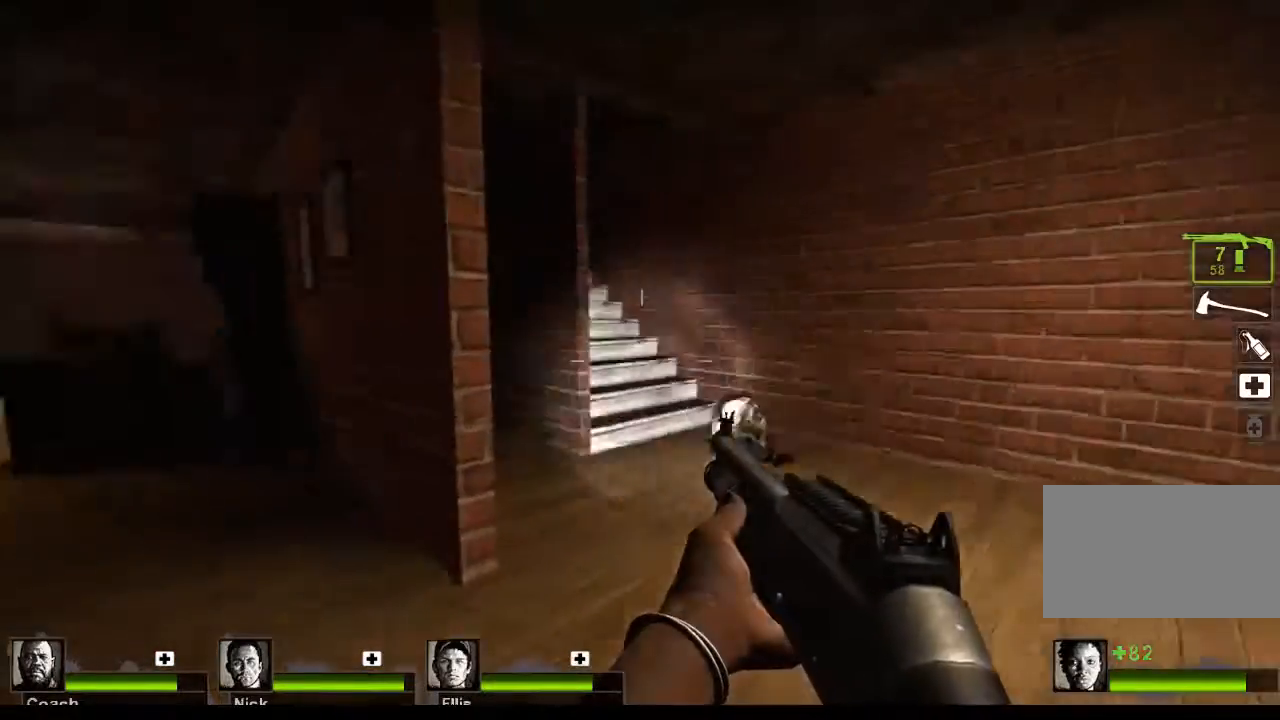
{"keys": [], "mouse": ["left"], "events": [[267, "d", "up"], [267, "w", "up"], [300, "mouse_left", "down"]]}
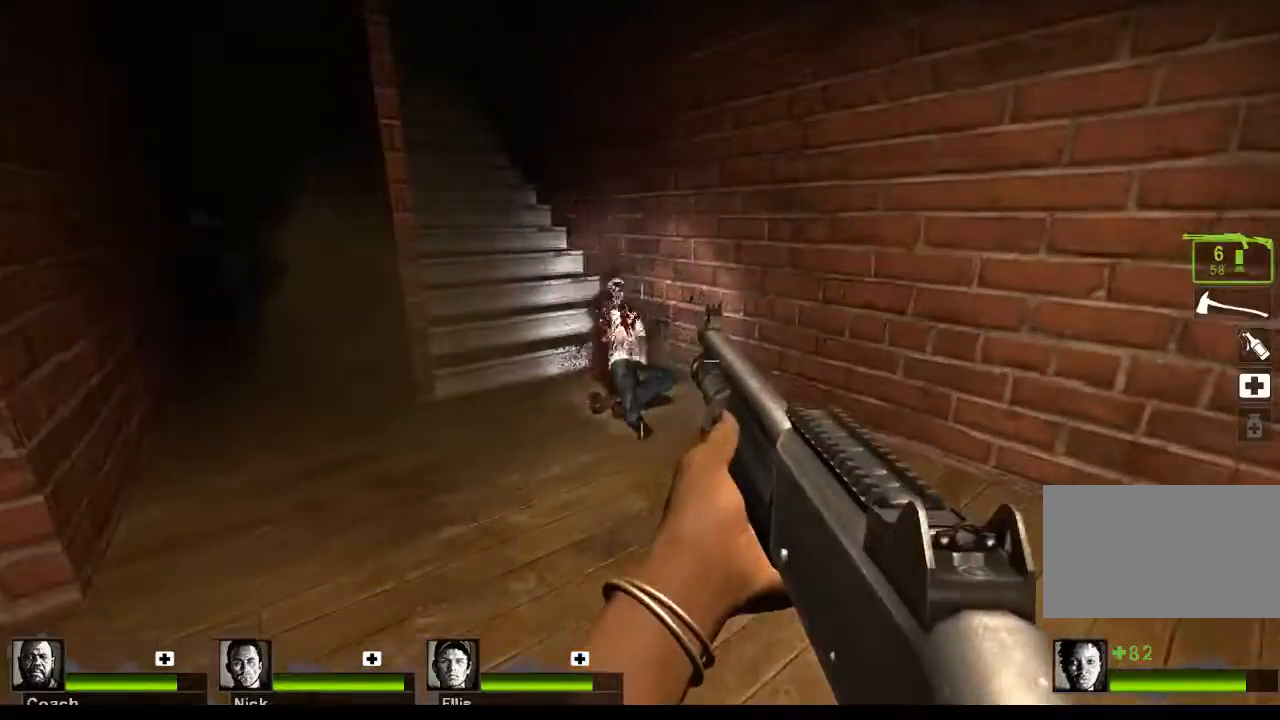
{"keys": ["w"], "mouse": [], "events": [[33, "mouse_left", "up"], [367, "w", "down"]]}
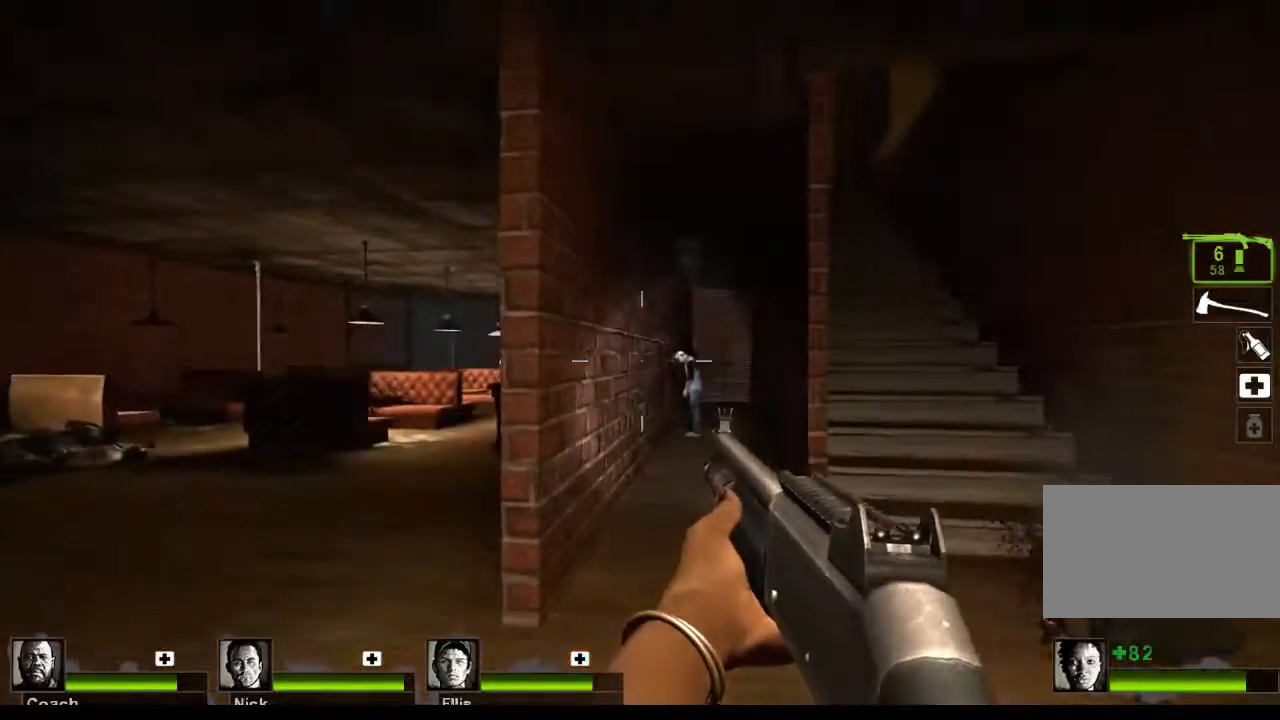
{"keys": ["d"], "mouse": [], "events": [[133, "mouse_left", "down"], [200, "w", "up"], [233, "d", "down"], [300, "w", "down"], [333, "mouse_left", "up"], [333, "w", "up"]]}
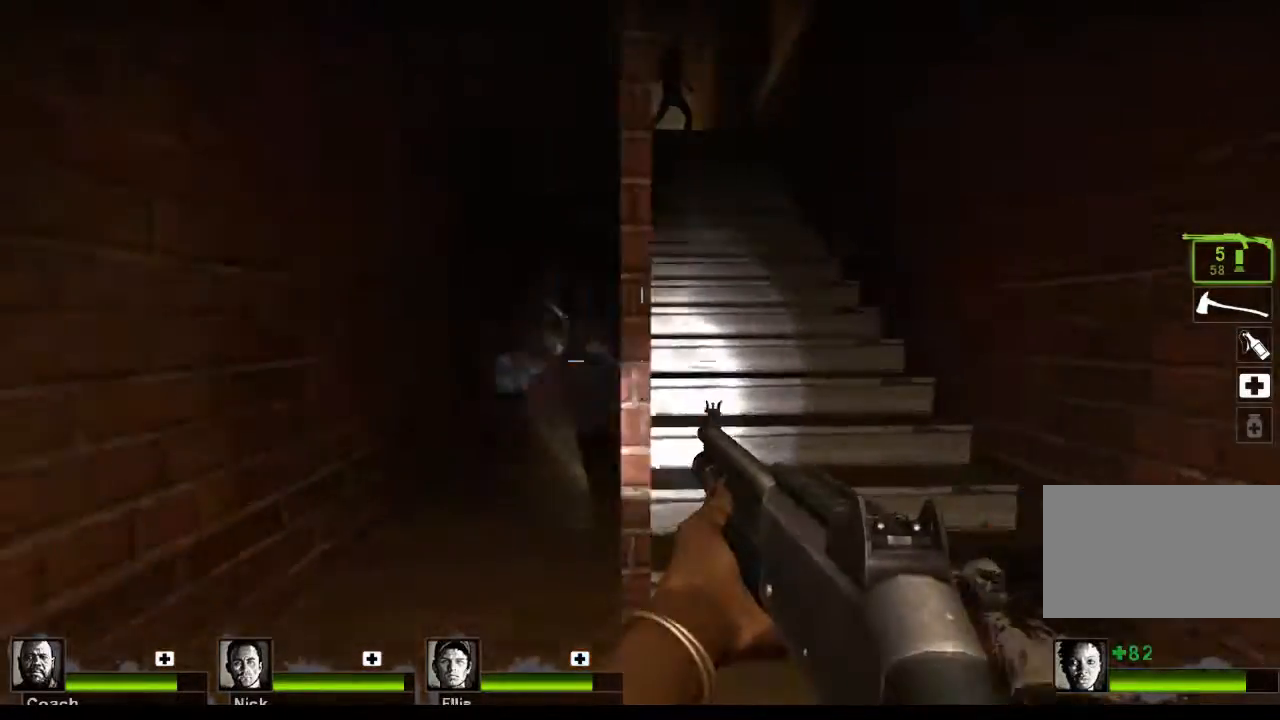
{"keys": ["w"], "mouse": [], "events": [[100, "w", "down"], [200, "d", "up"], [400, "r", "down"], [433, "r", "up"]]}
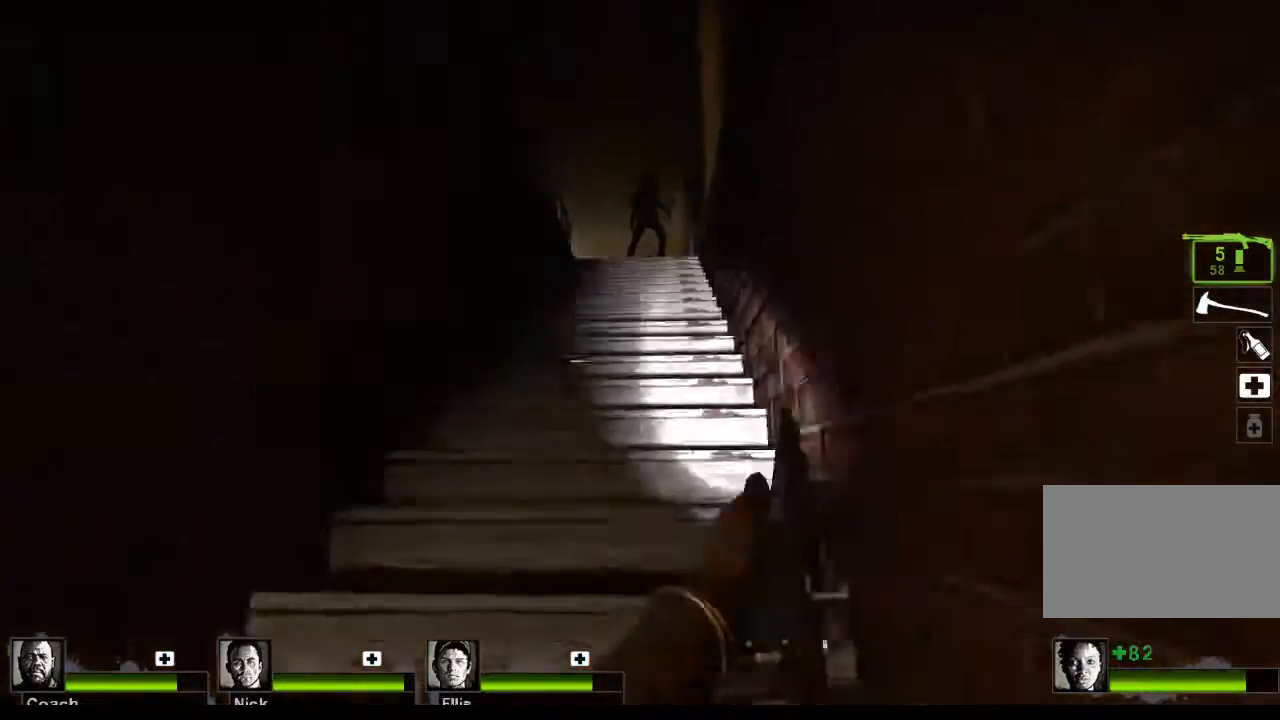
{"keys": ["w"], "mouse": ["left"], "events": [[367, "mouse_left", "down"]]}
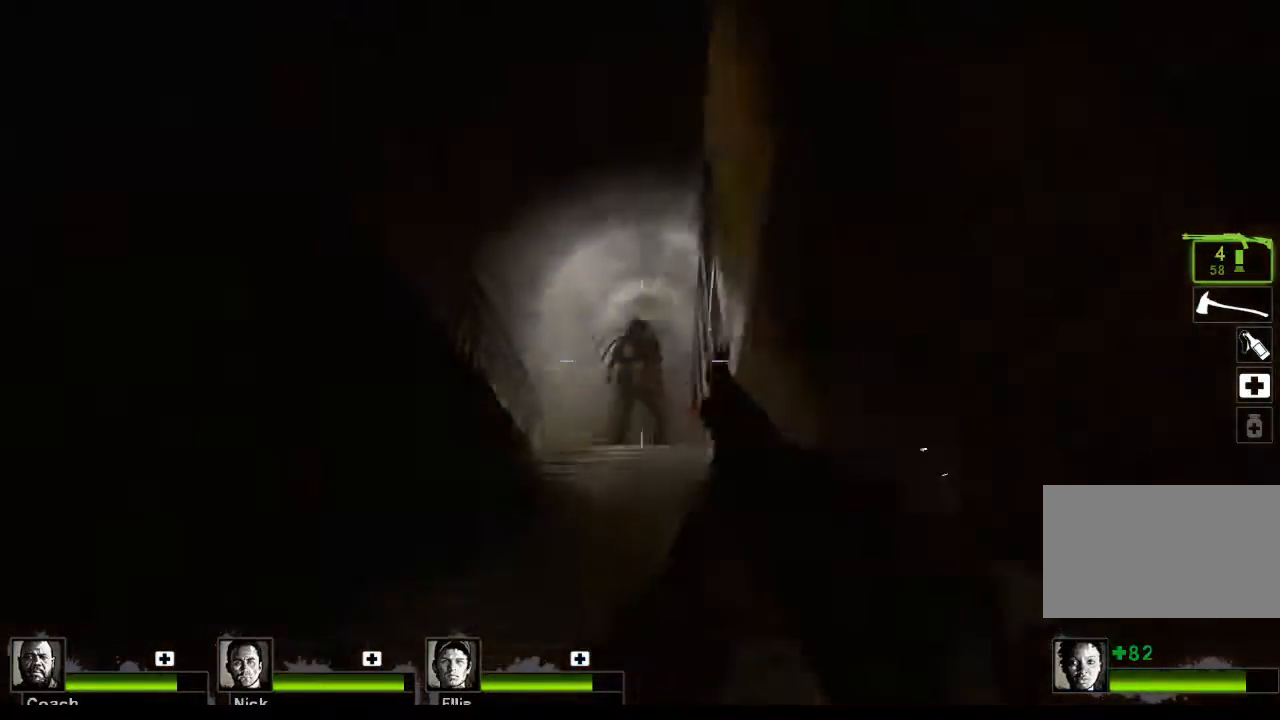
{"keys": [], "mouse": [], "events": [[33, "mouse_left", "up"], [200, "mouse_left", "down"], [300, "mouse_left", "up"], [367, "mouse_left", "down"], [433, "w", "up"], [467, "mouse_left", "up"]]}
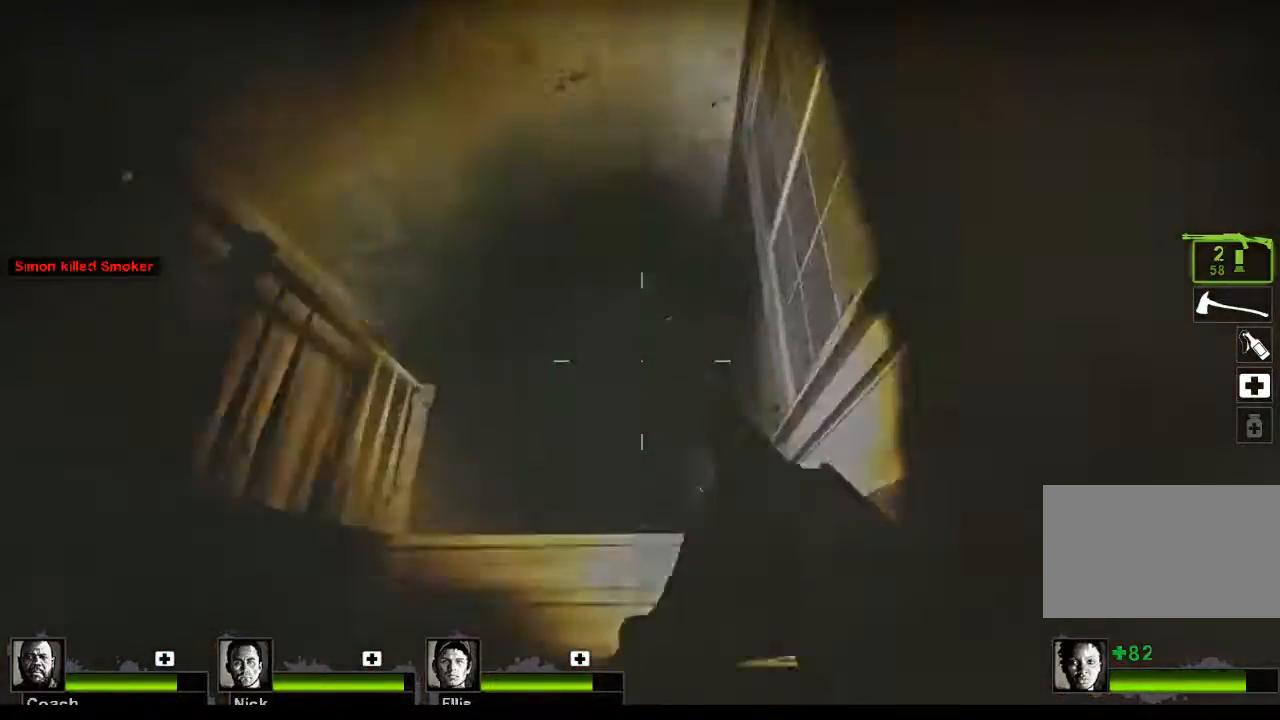
{"keys": ["w"], "mouse": [], "events": [[167, "w", "down"], [400, "r", "down"], [500, "r", "up"]]}
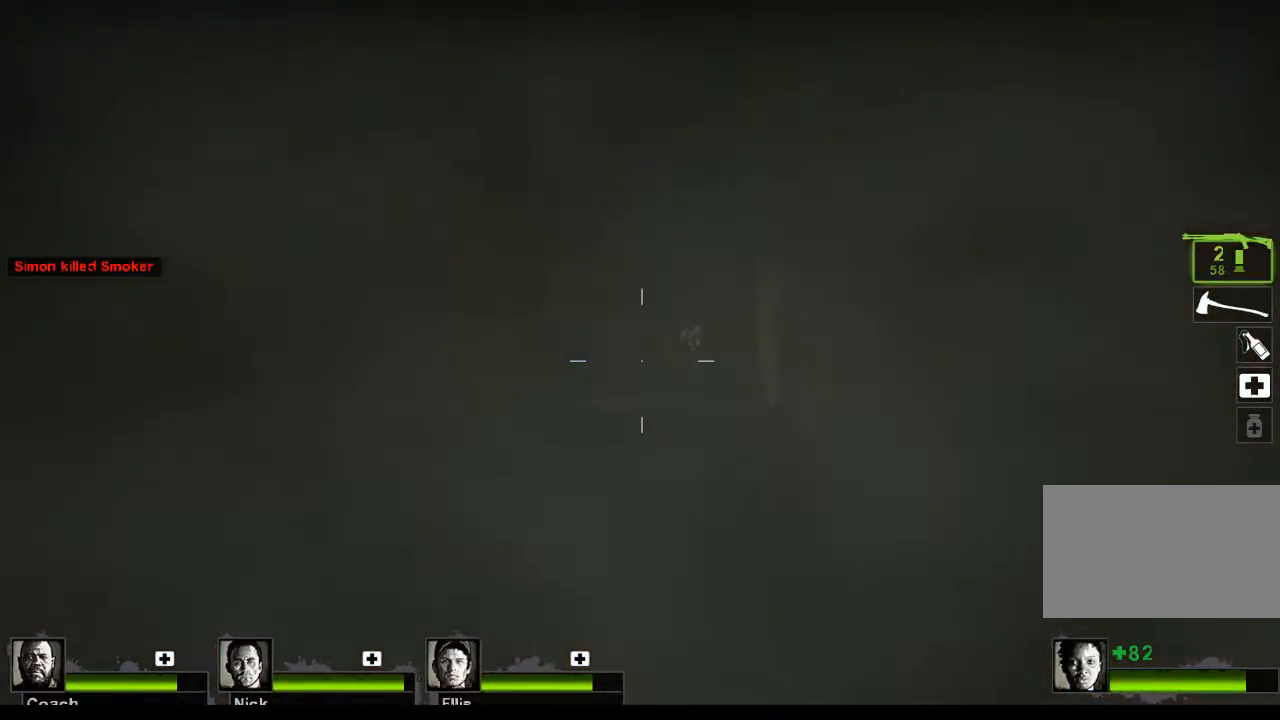
{"keys": ["w"], "mouse": ["left"], "events": [[467, "mouse_left", "down"]]}
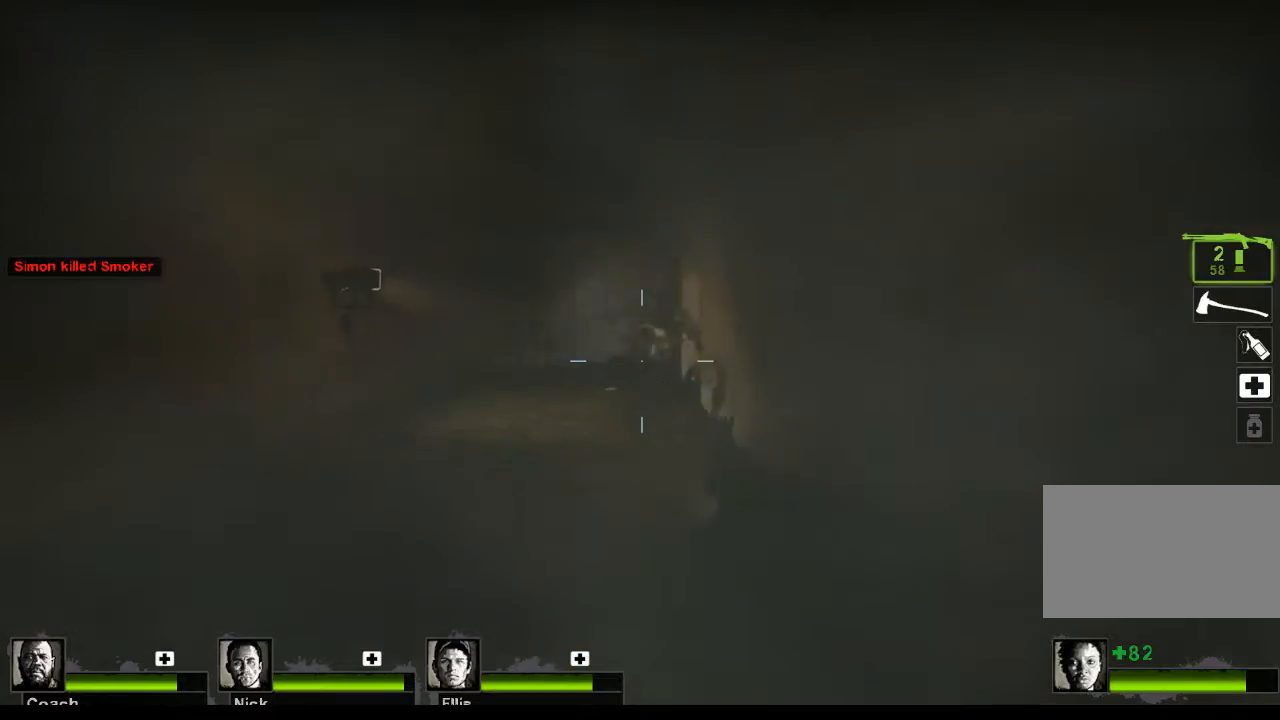
{"keys": ["w"], "mouse": [], "events": [[67, "w", "up"], [200, "mouse_left", "up"], [233, "s", "down"], [333, "s", "up"], [467, "w", "down"]]}
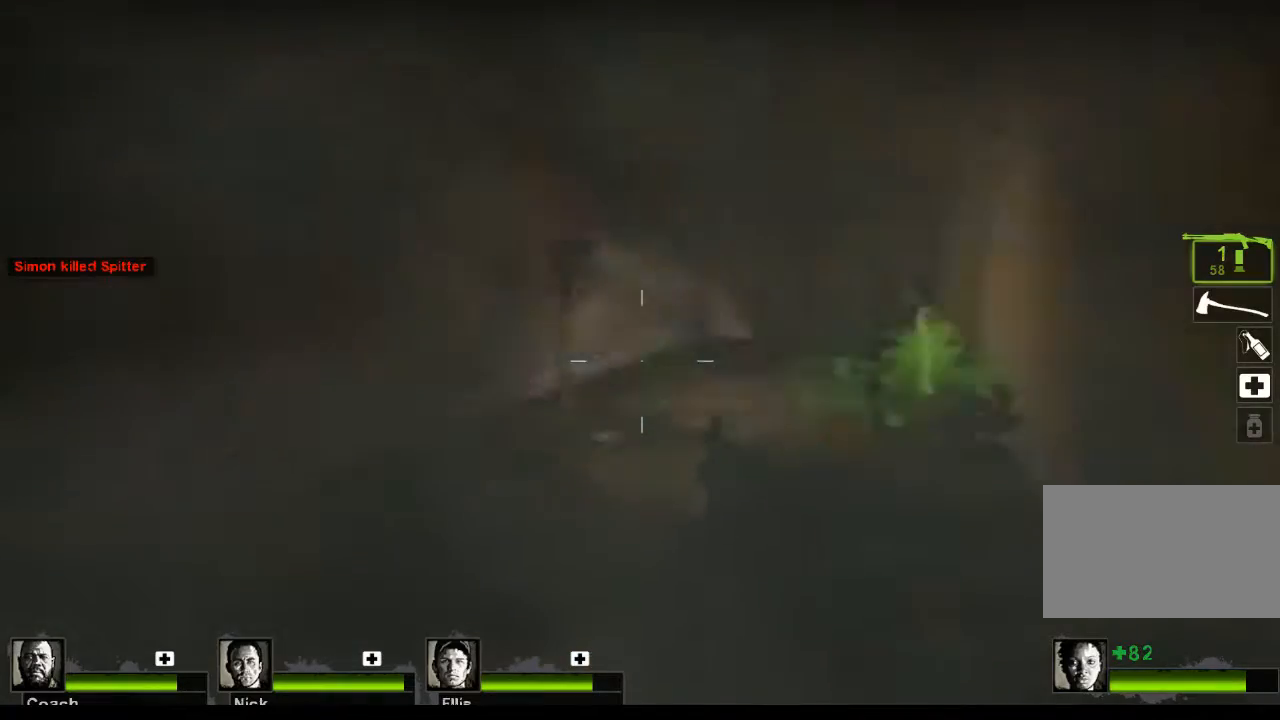
{"keys": ["w"], "mouse": [], "events": [[200, "d", "down"], [500, "d", "up"]]}
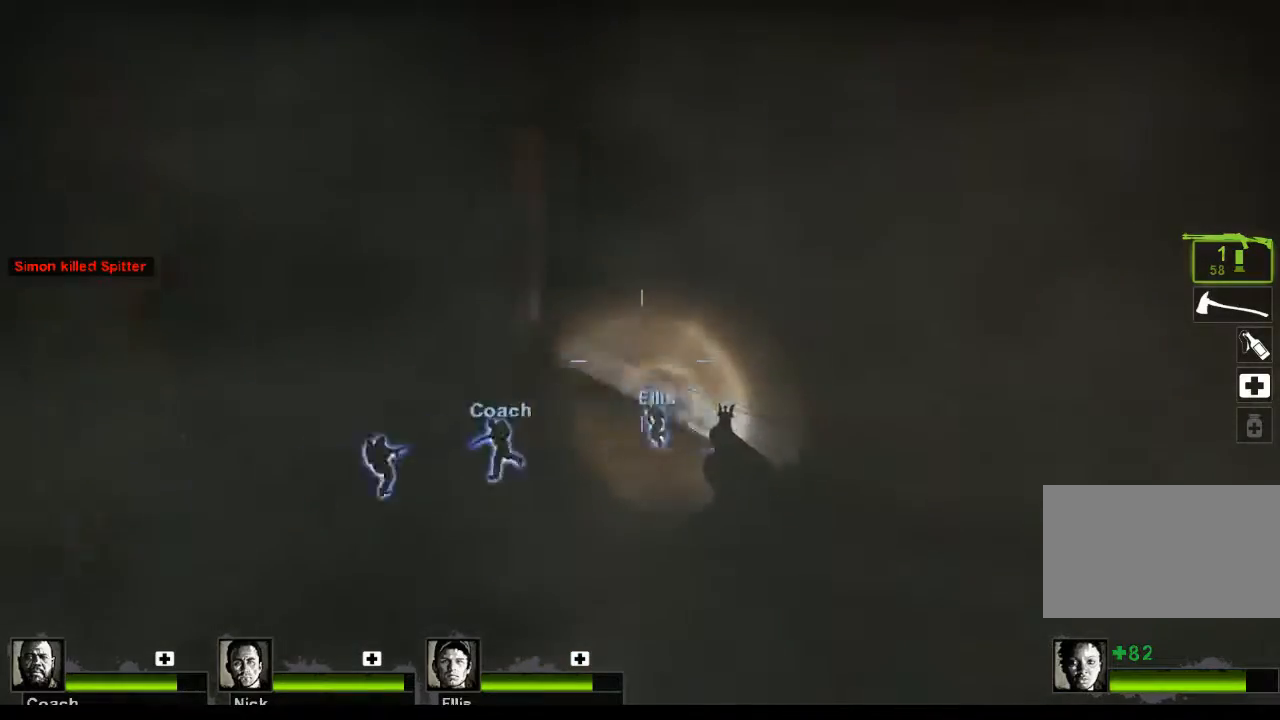
{"keys": ["w"], "mouse": [], "events": []}
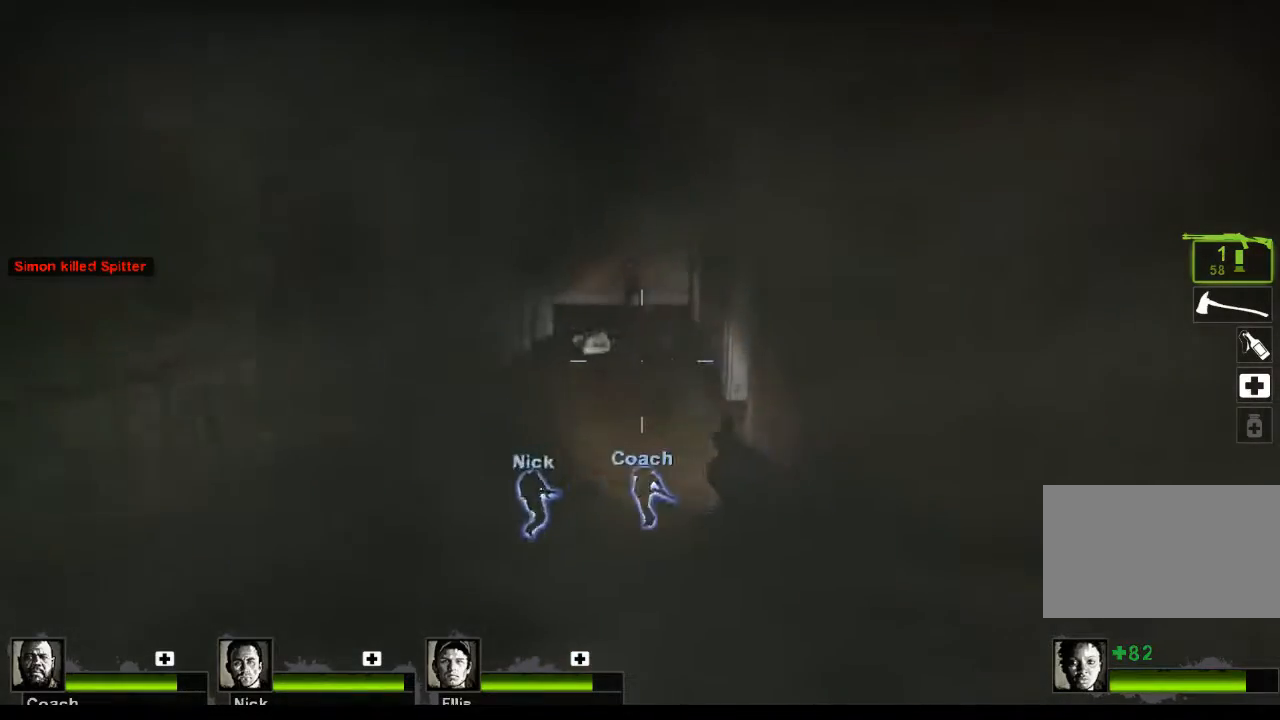
{"keys": ["w"], "mouse": ["left"], "events": [[367, "mouse_left", "down"]]}
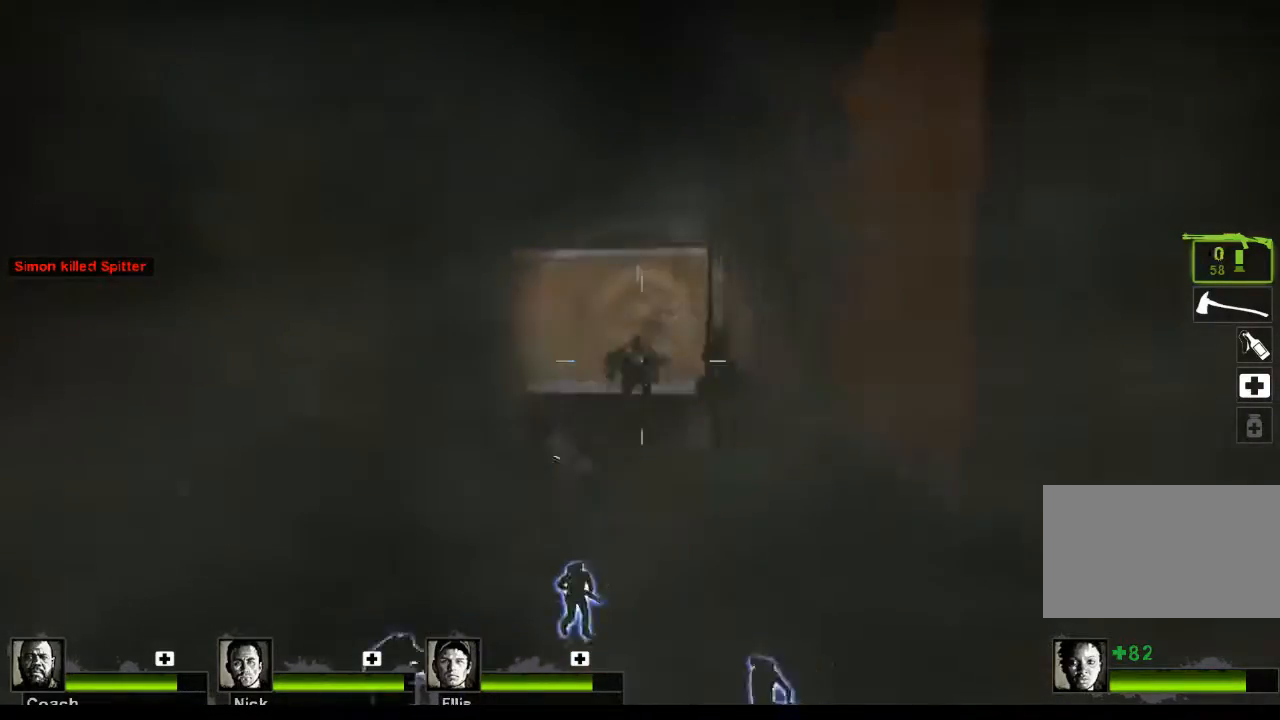
{"keys": ["w"], "mouse": [], "events": [[67, "mouse_left", "up"], [300, "mouse_left", "down"], [500, "mouse_left", "up"]]}
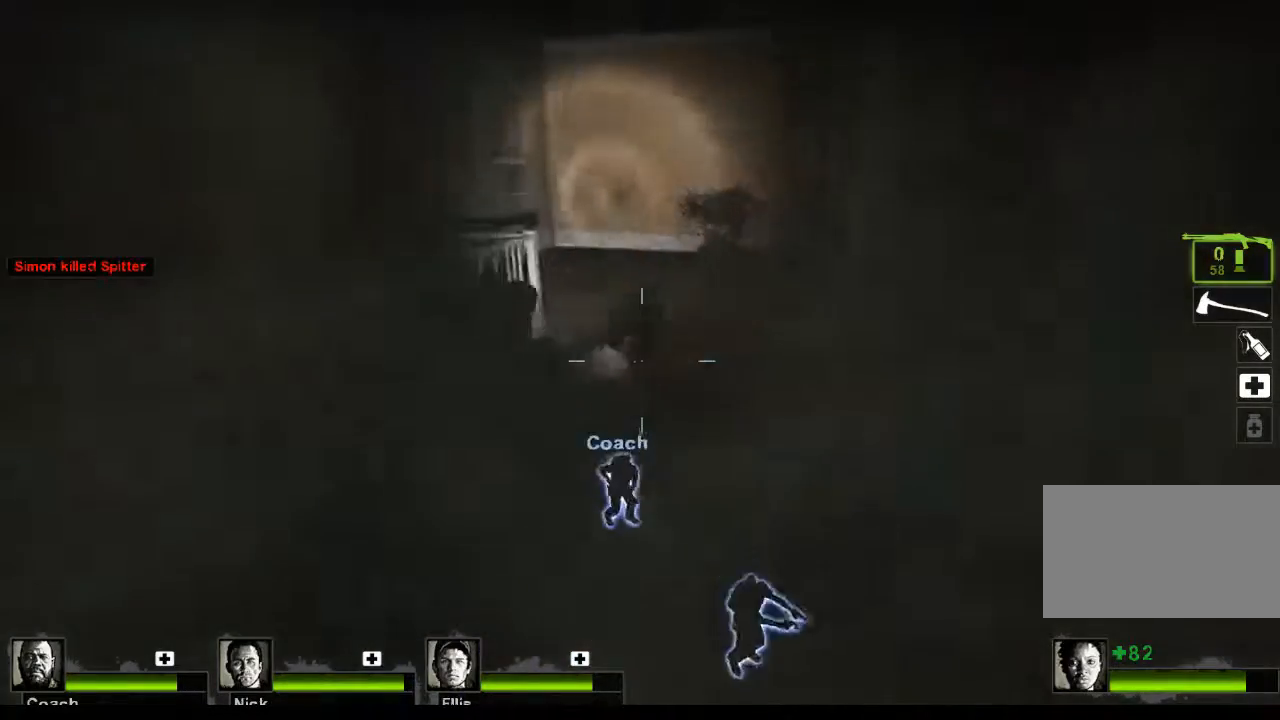
{"keys": [], "mouse": ["right"], "events": [[233, "mouse_left", "down"], [333, "mouse_left", "up"], [333, "mouse_right", "down"], [333, "w", "up"]]}
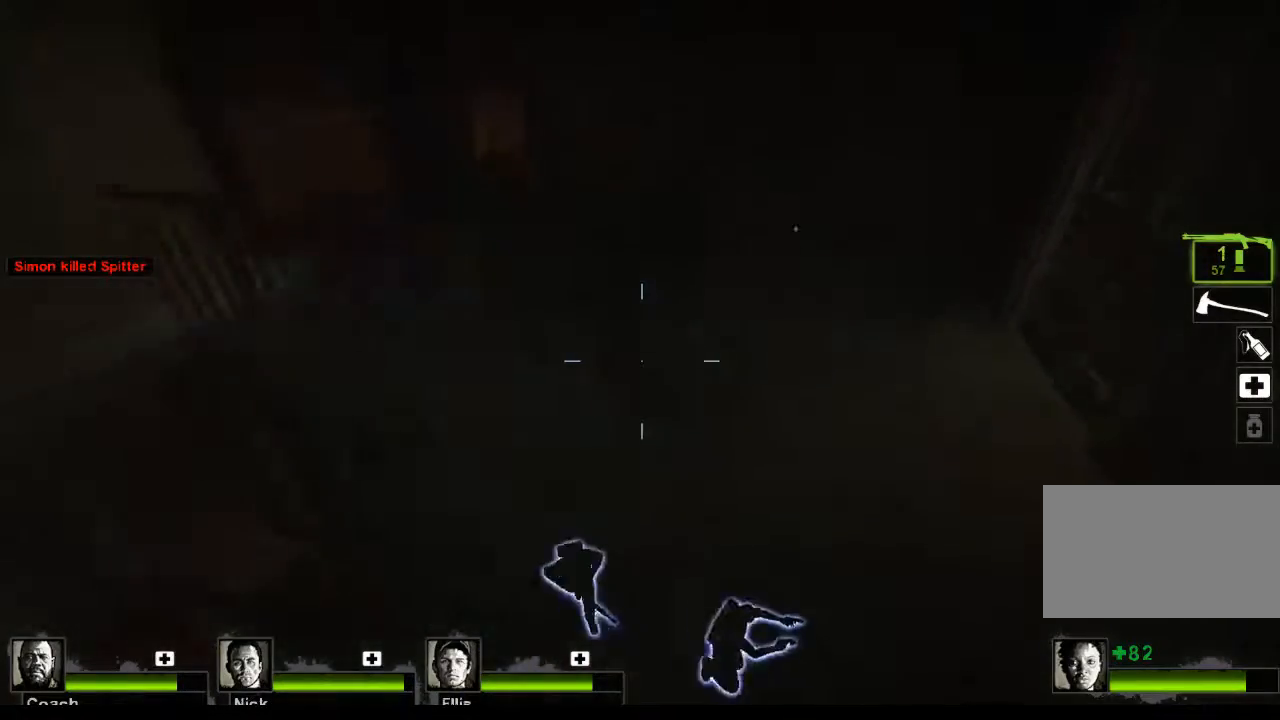
{"keys": [], "mouse": [], "events": [[67, "mouse_right", "up"]]}
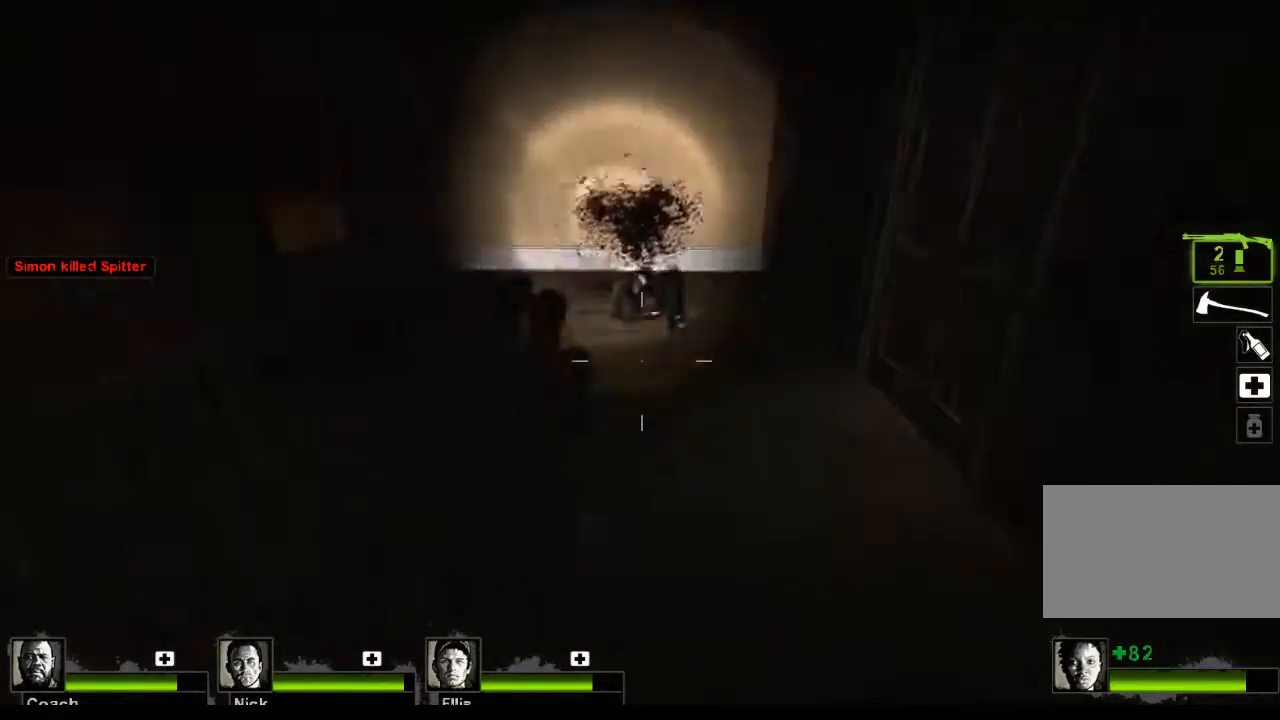
{"keys": ["r", "w"], "mouse": [], "events": [[100, "w", "down"], [500, "r", "down"]]}
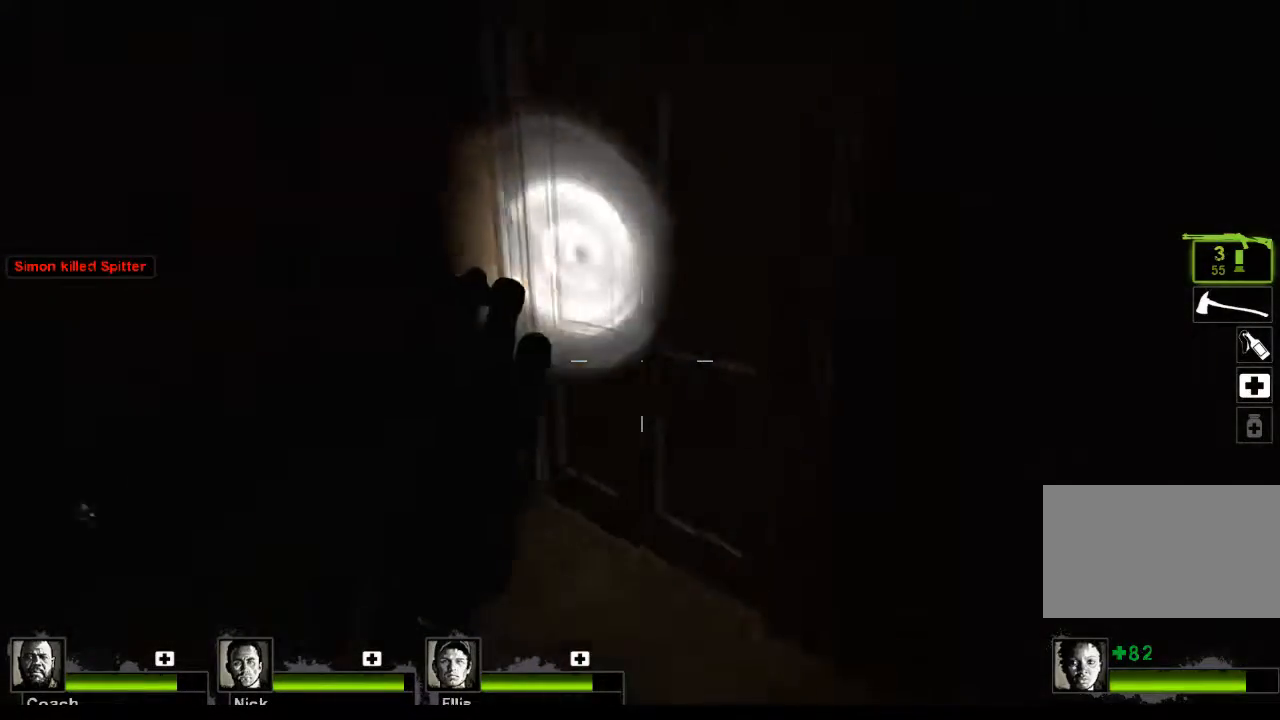
{"keys": [], "mouse": [], "events": [[100, "r", "up"], [167, "w", "up"], [267, "e", "down"], [367, "e", "up"]]}
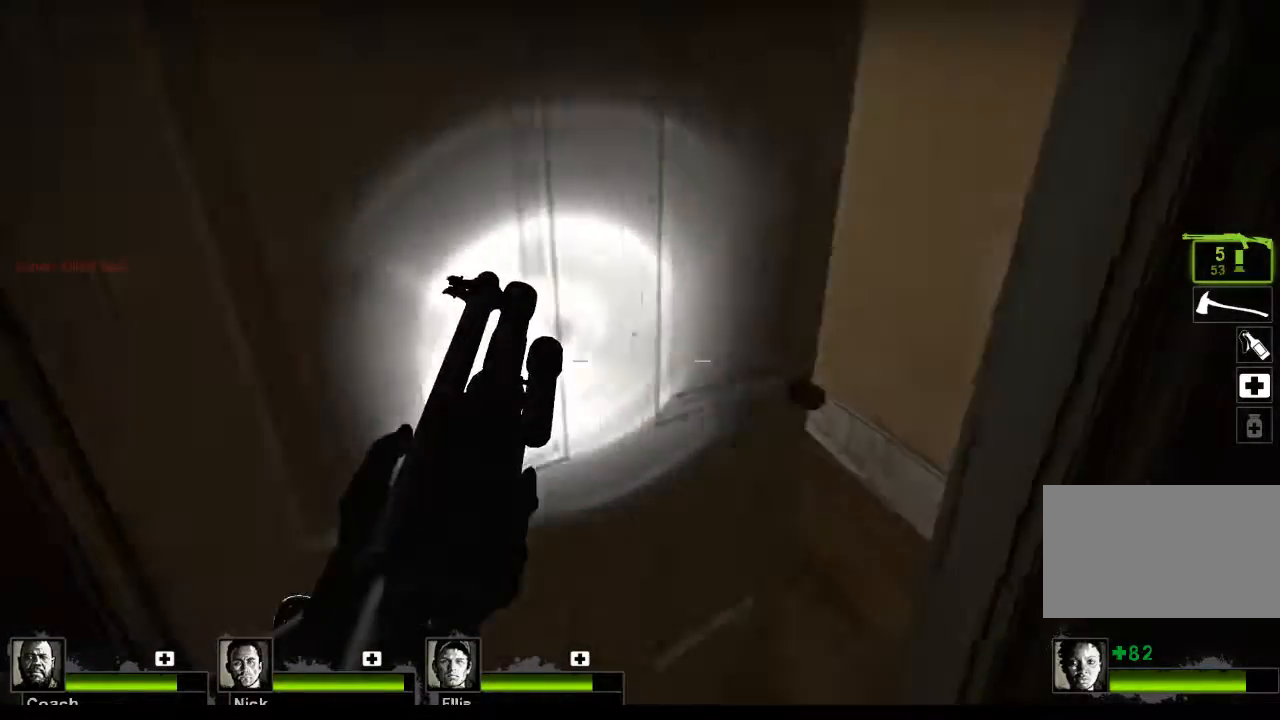
{"keys": [], "mouse": [], "events": []}
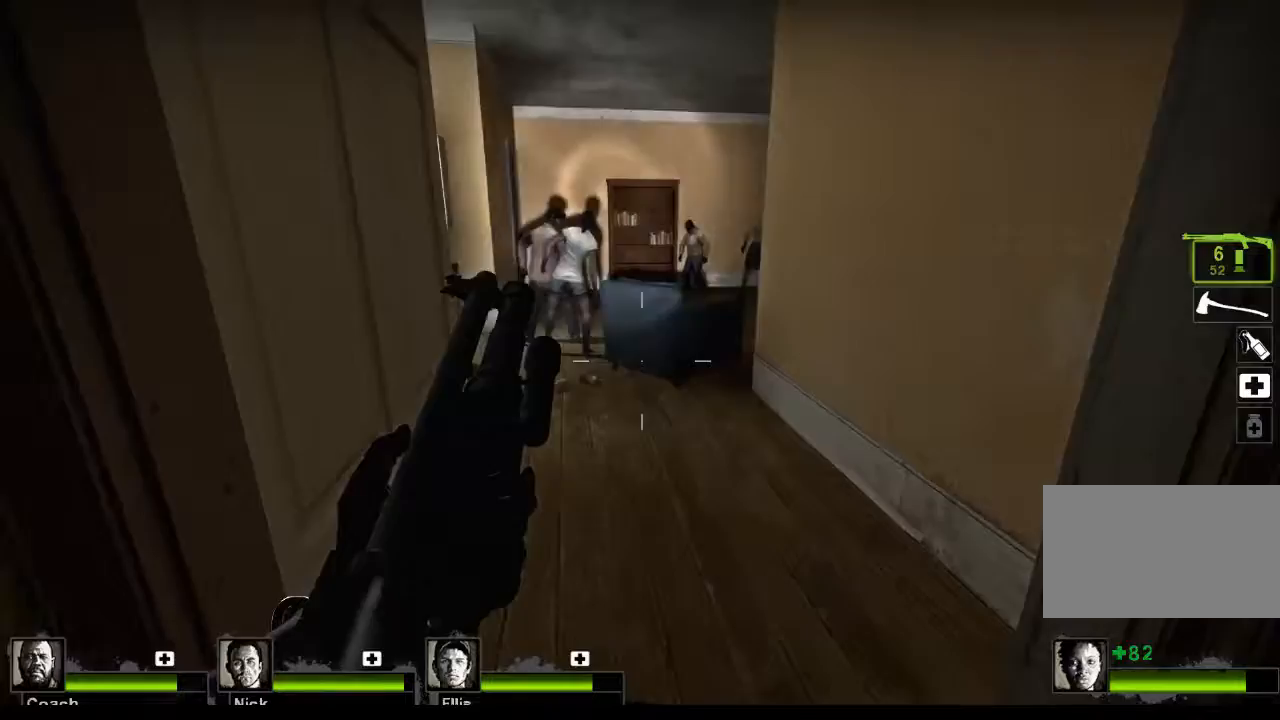
{"keys": ["d"], "mouse": [], "events": [[67, "d", "down"], [100, "d", "up"], [200, "mouse_left", "down"], [200, "w", "down"], [333, "w", "up"], [433, "d", "down"], [500, "mouse_left", "up"]]}